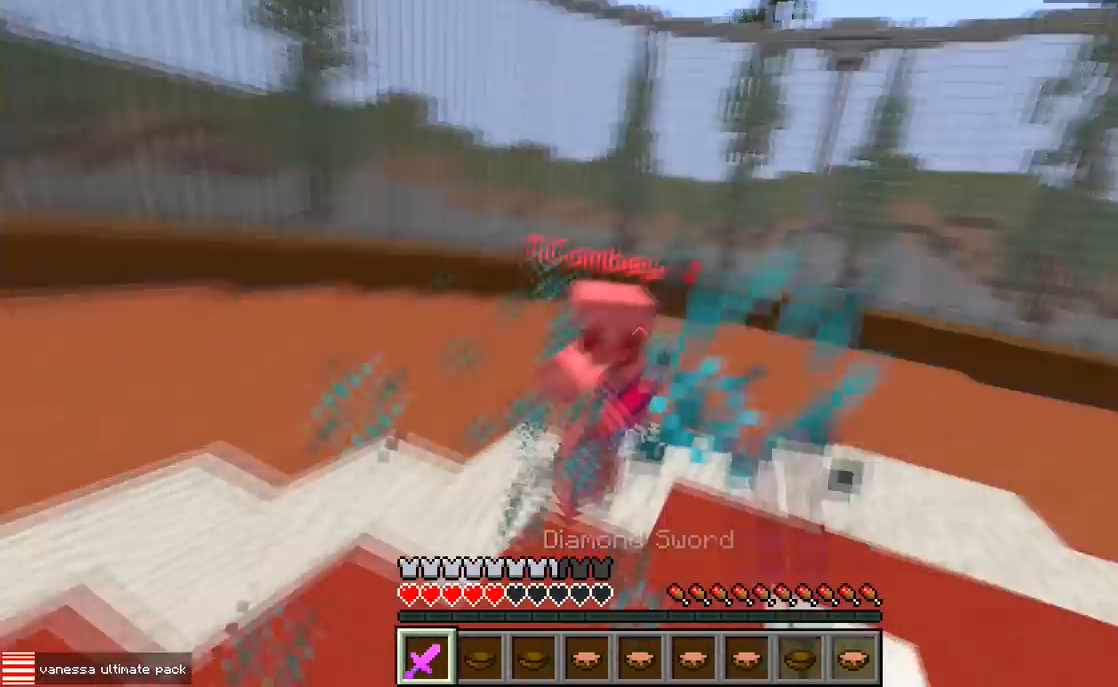
Gameplay with keyboard; each line is a JSON object with the keys held at the frame after it. "events" lists presses ("down") and releases ("up") of "a", "d", "s" and "w" between this image and that frame as [ms after this image, input, new state], when the widget could be followed in between. No other keys are recorded. Mouse input is not recorded.
{"keys": ["w"], "events": []}
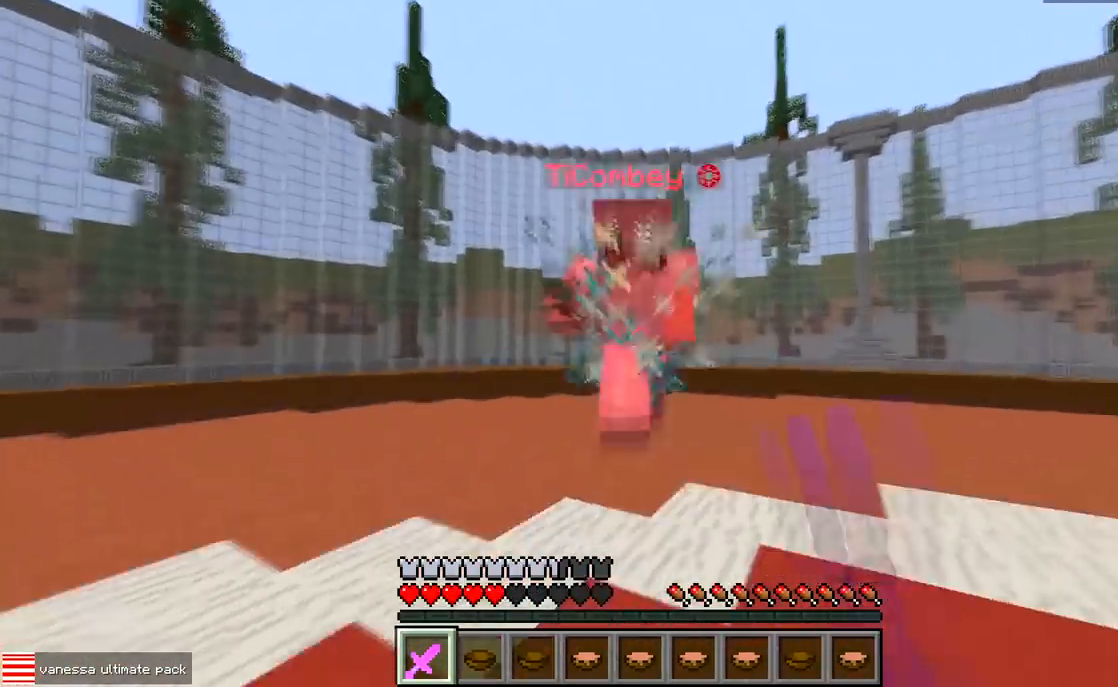
{"keys": ["d", "w"], "events": [[483, "d", "down"]]}
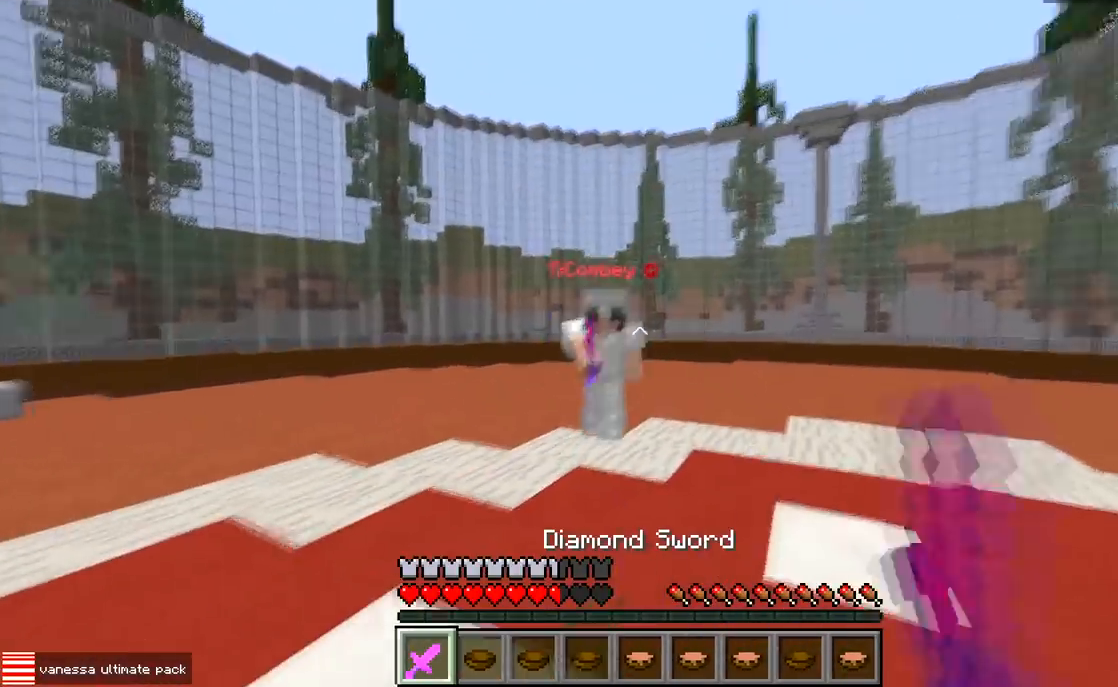
{"keys": ["w"], "events": [[33, "w", "up"], [100, "w", "down"], [183, "d", "up"]]}
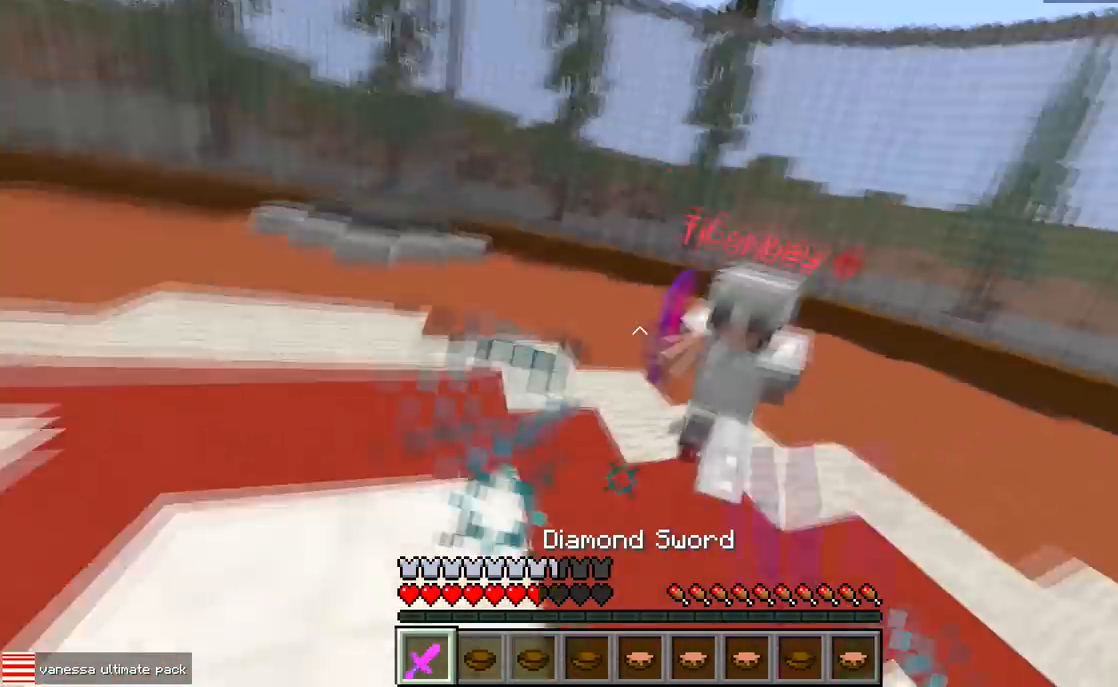
{"keys": ["w"], "events": []}
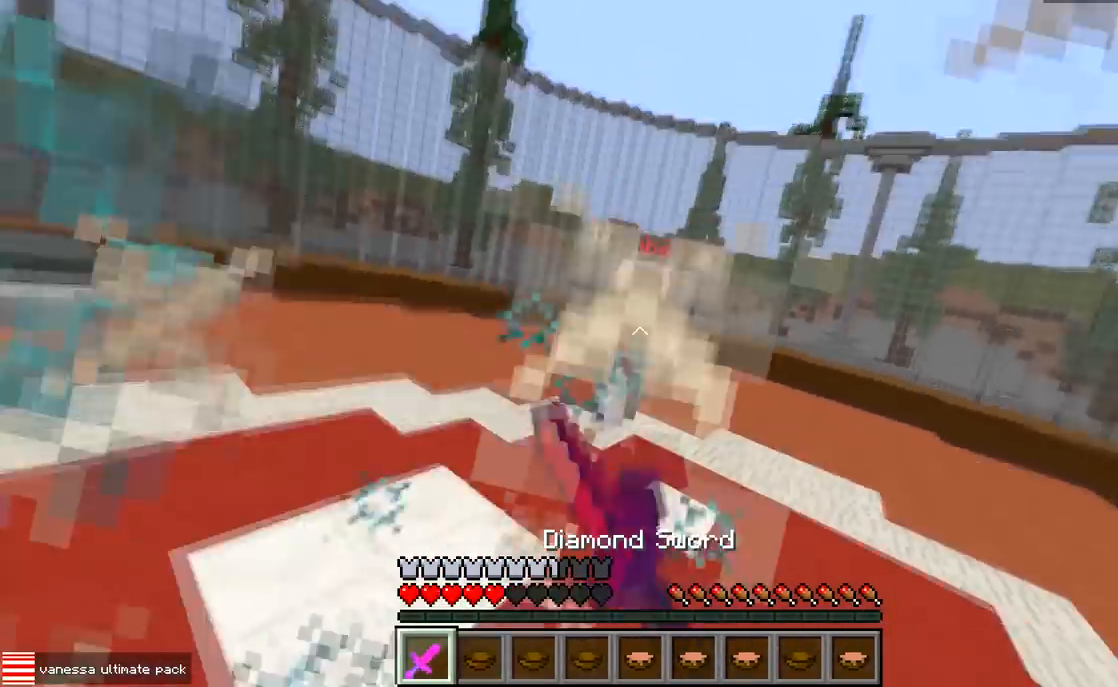
{"keys": ["w"], "events": []}
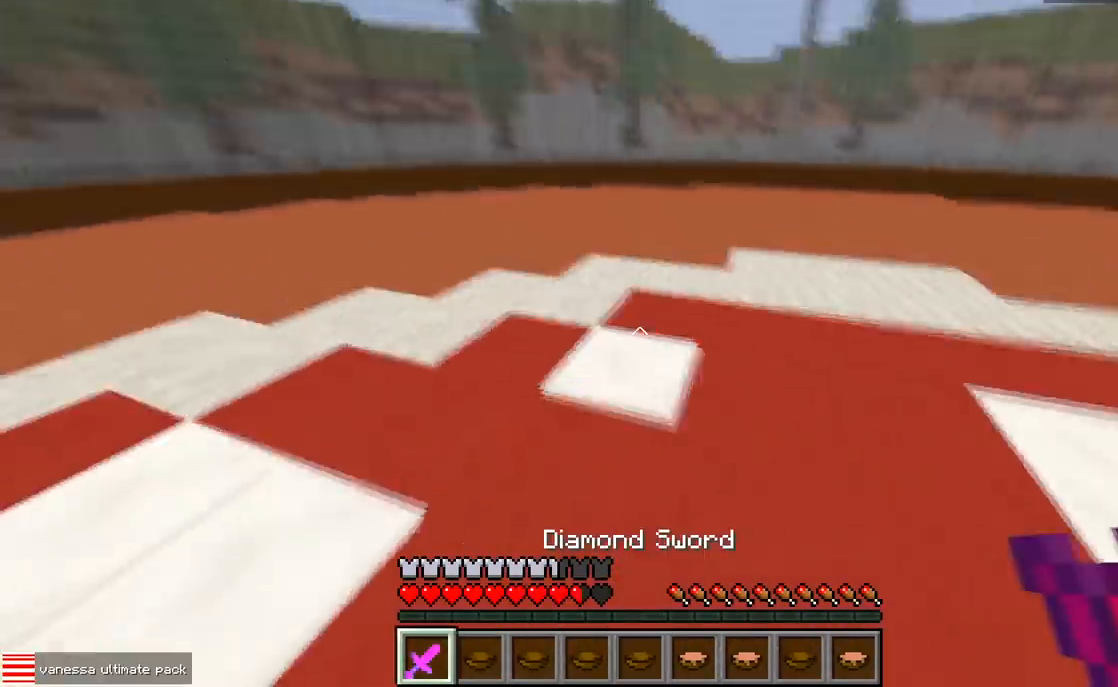
{"keys": ["a", "w"], "events": [[200, "a", "down"]]}
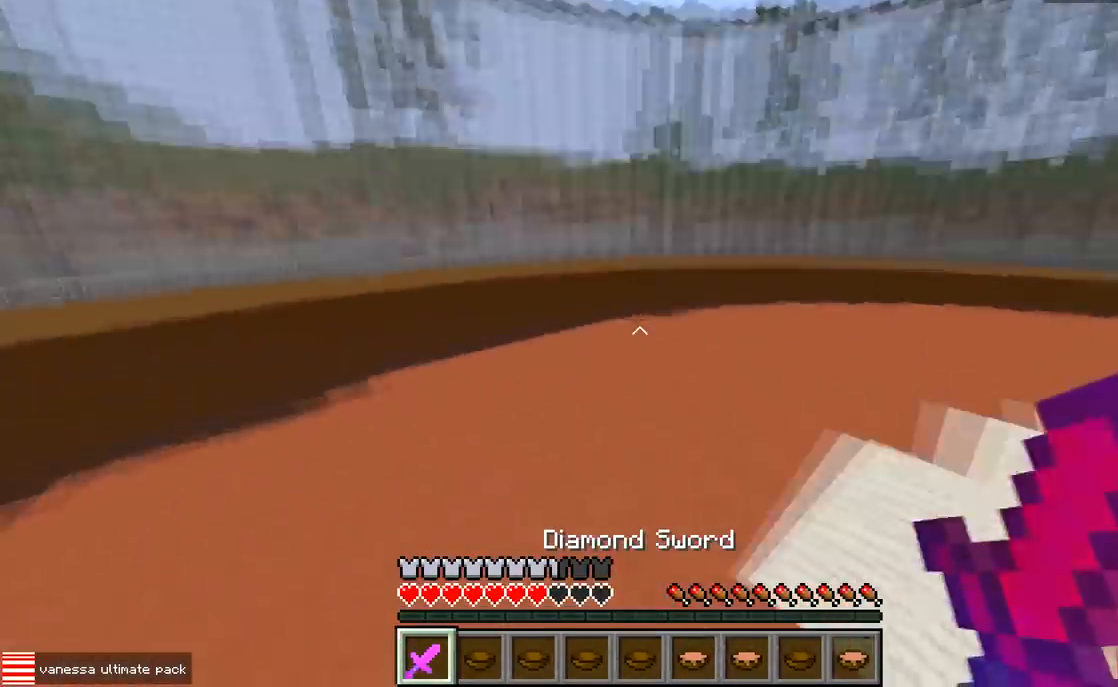
{"keys": ["d"], "events": [[33, "w", "up"], [233, "d", "down"], [283, "a", "up"], [333, "w", "down"], [467, "w", "up"]]}
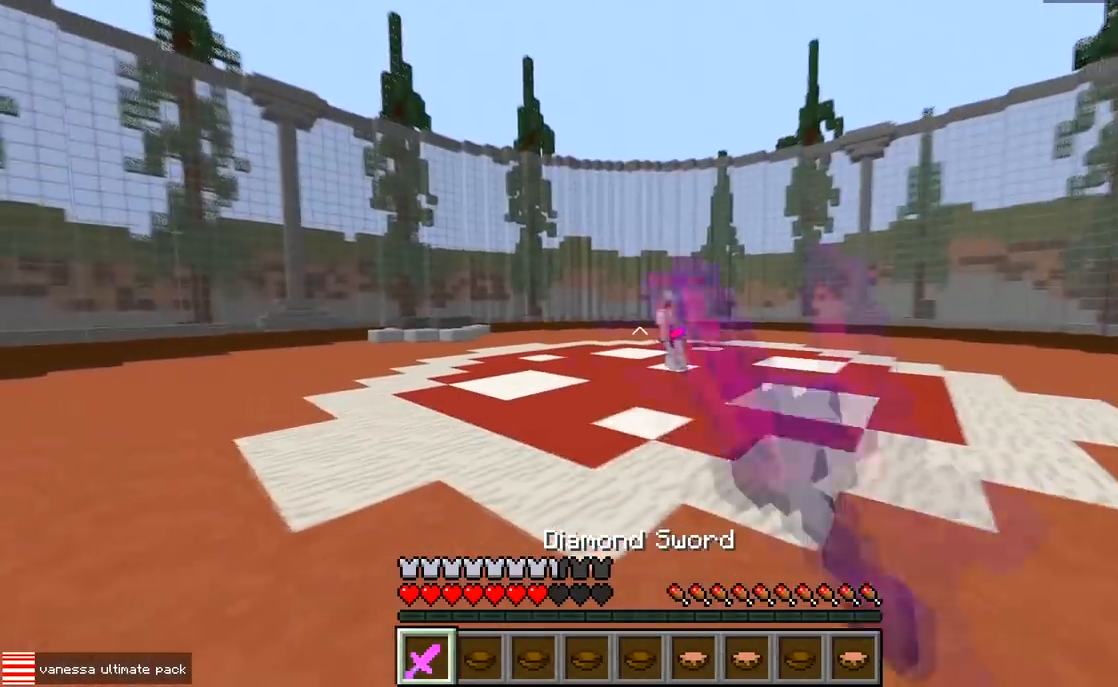
{"keys": ["s"], "events": [[83, "a", "down"], [167, "d", "up"], [300, "s", "down"], [383, "a", "up"]]}
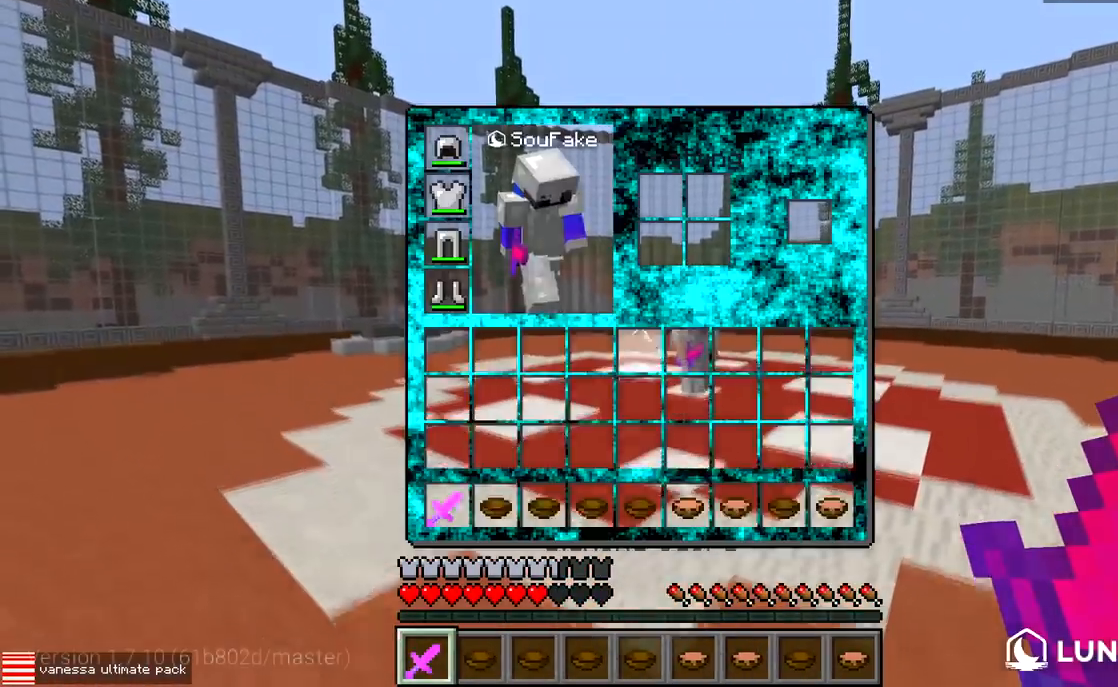
{"keys": [], "events": [[33, "s", "up"]]}
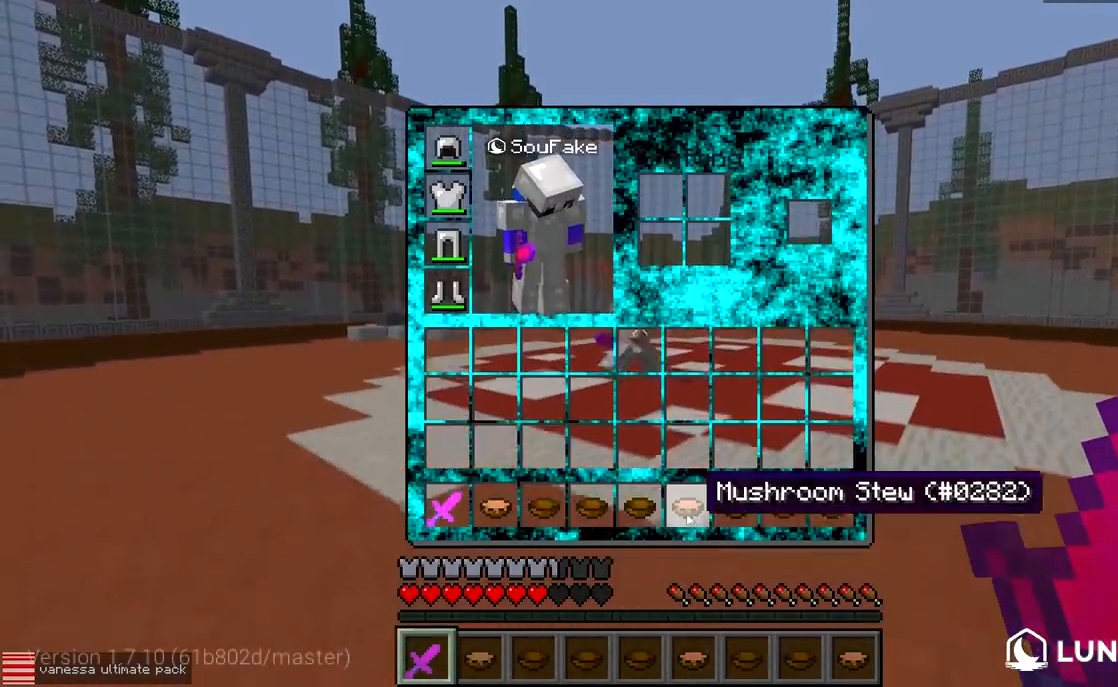
{"keys": ["s"], "events": [[367, "s", "down"]]}
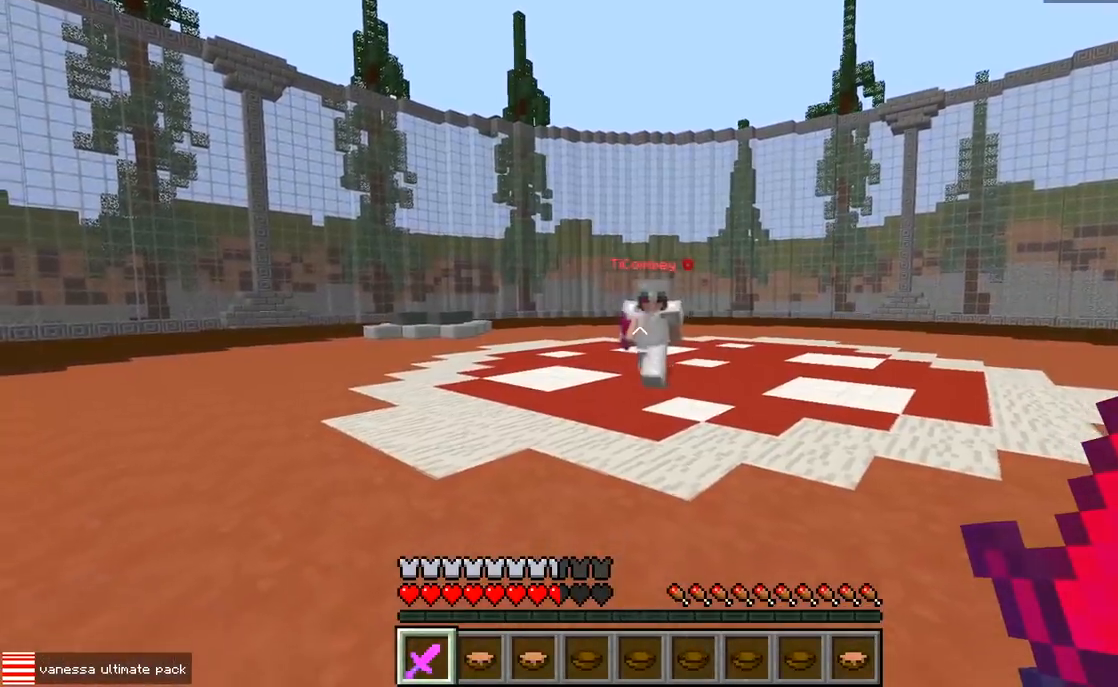
{"keys": [], "events": [[233, "s", "up"]]}
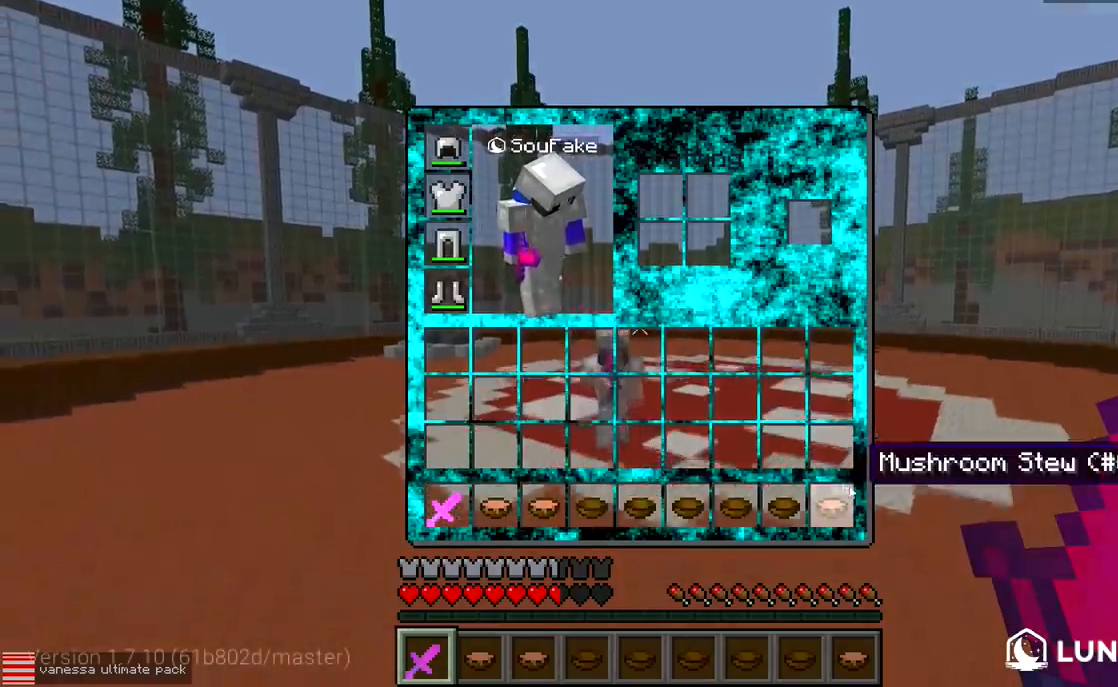
{"keys": ["a"], "events": [[500, "a", "down"]]}
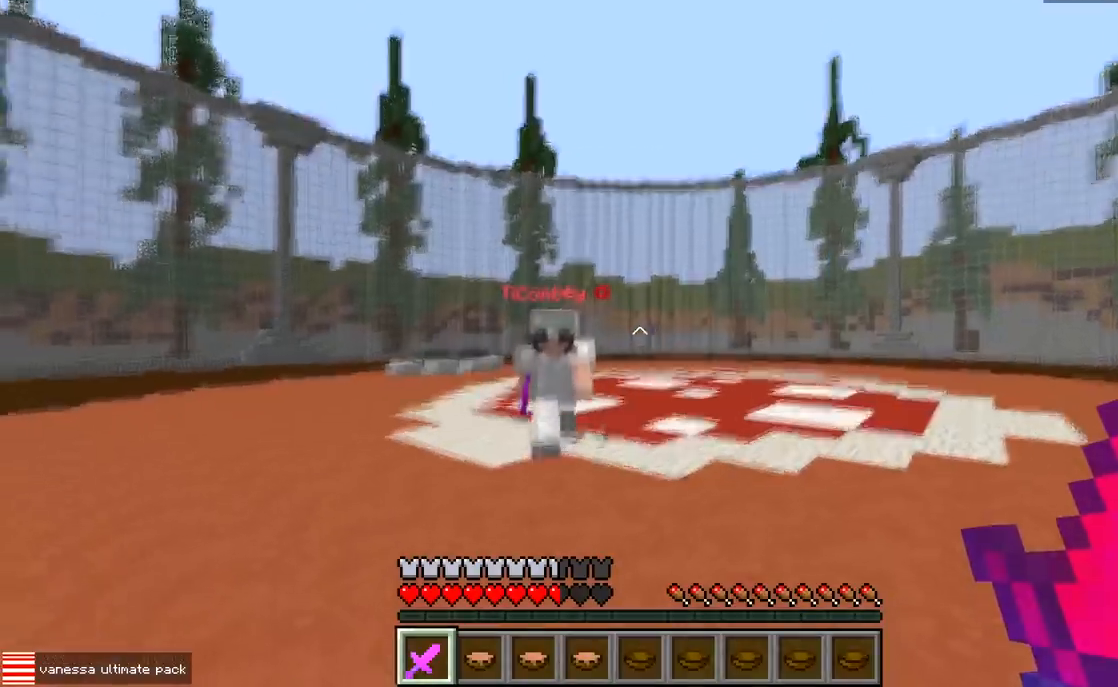
{"keys": ["w"], "events": [[200, "w", "down"], [300, "a", "up"]]}
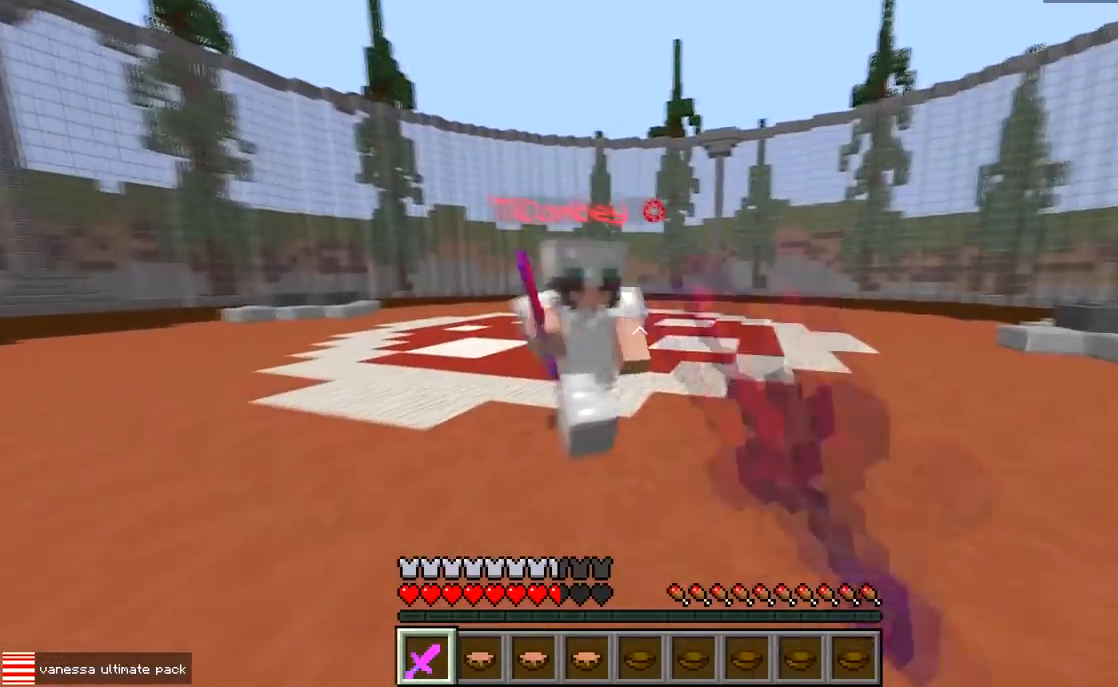
{"keys": ["w"], "events": []}
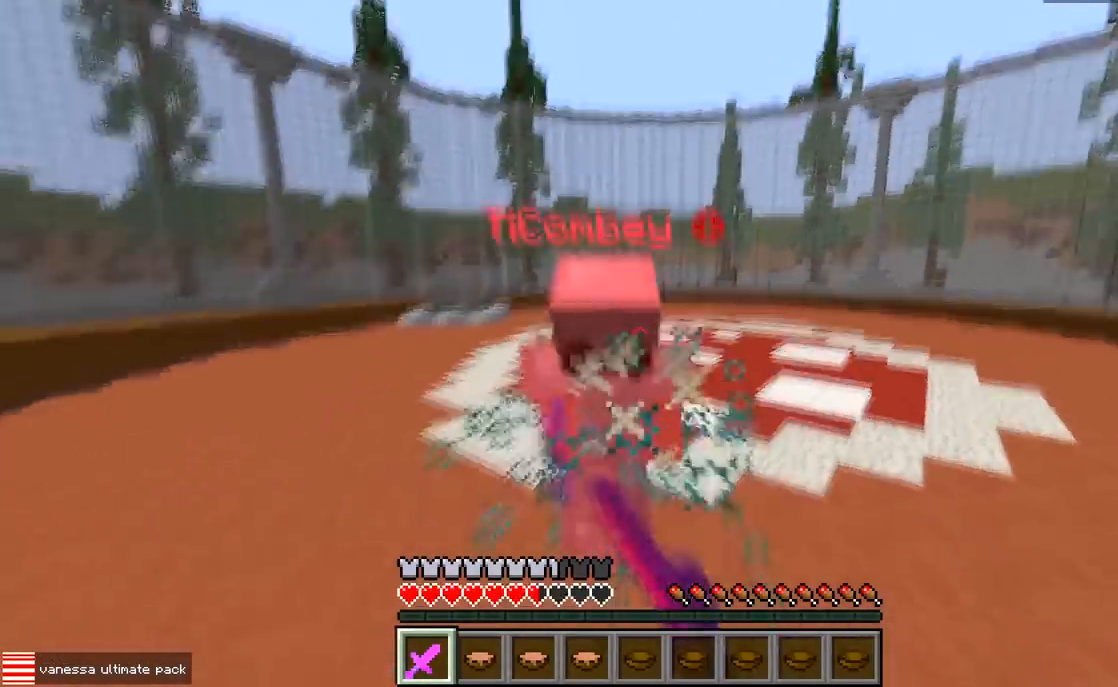
{"keys": ["w"], "events": []}
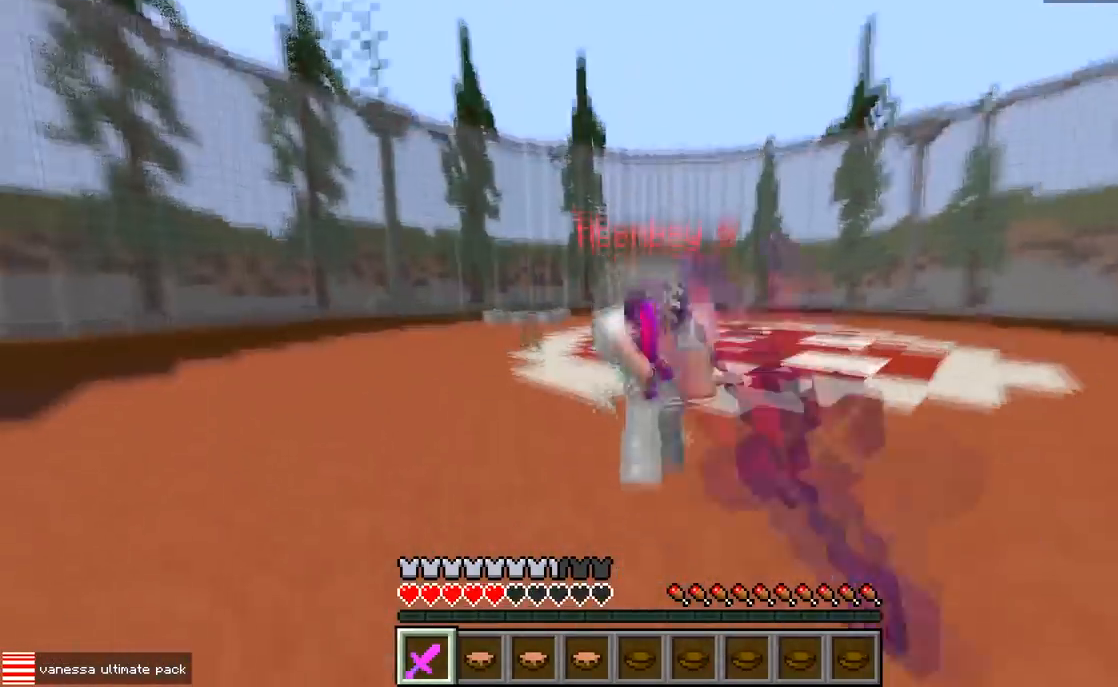
{"keys": ["w"], "events": []}
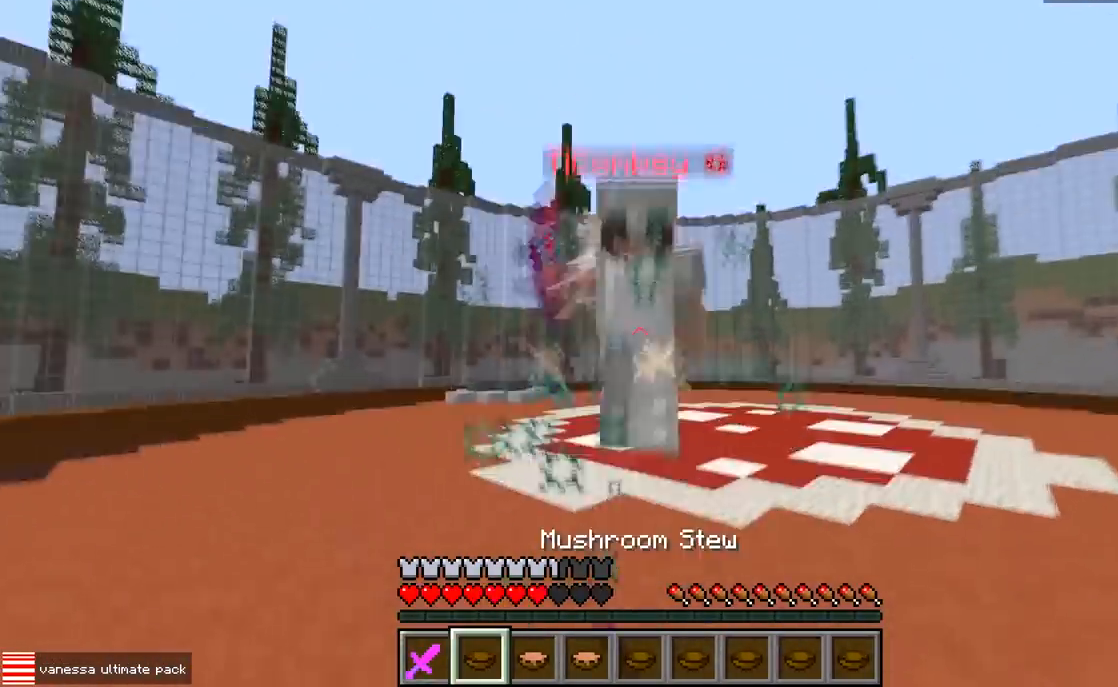
{"keys": ["w"], "events": []}
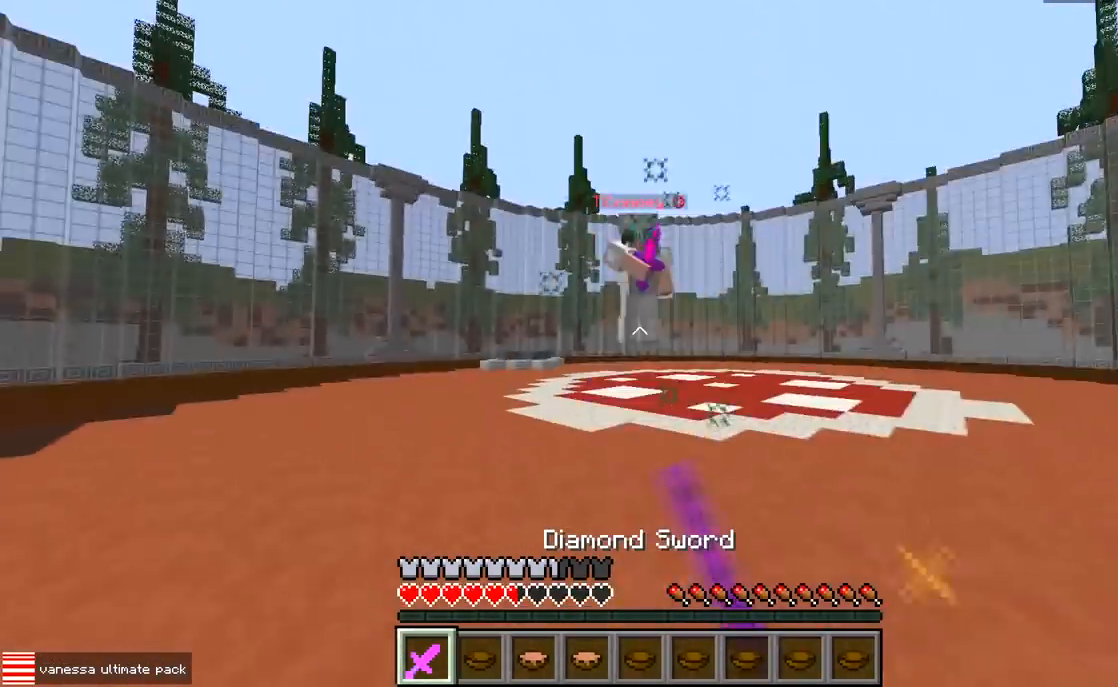
{"keys": ["d", "w"], "events": [[83, "d", "down"], [133, "w", "up"], [267, "a", "down"], [333, "d", "up"], [450, "w", "down"], [467, "d", "down"], [483, "a", "up"]]}
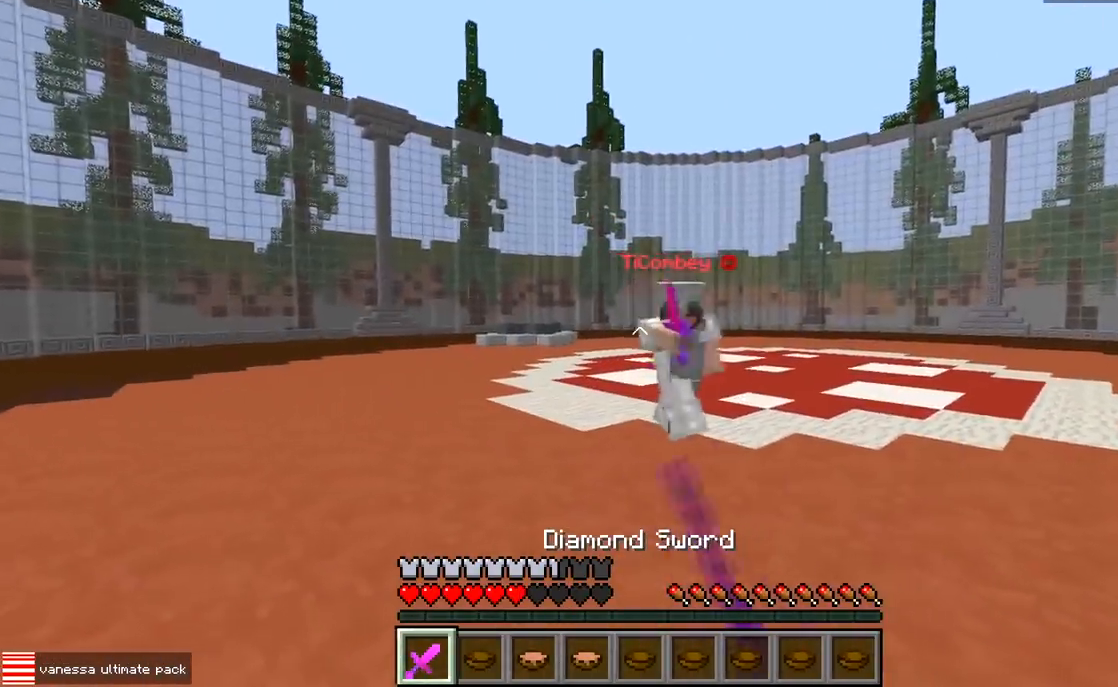
{"keys": ["a", "w"], "events": [[333, "d", "up"], [350, "a", "down"]]}
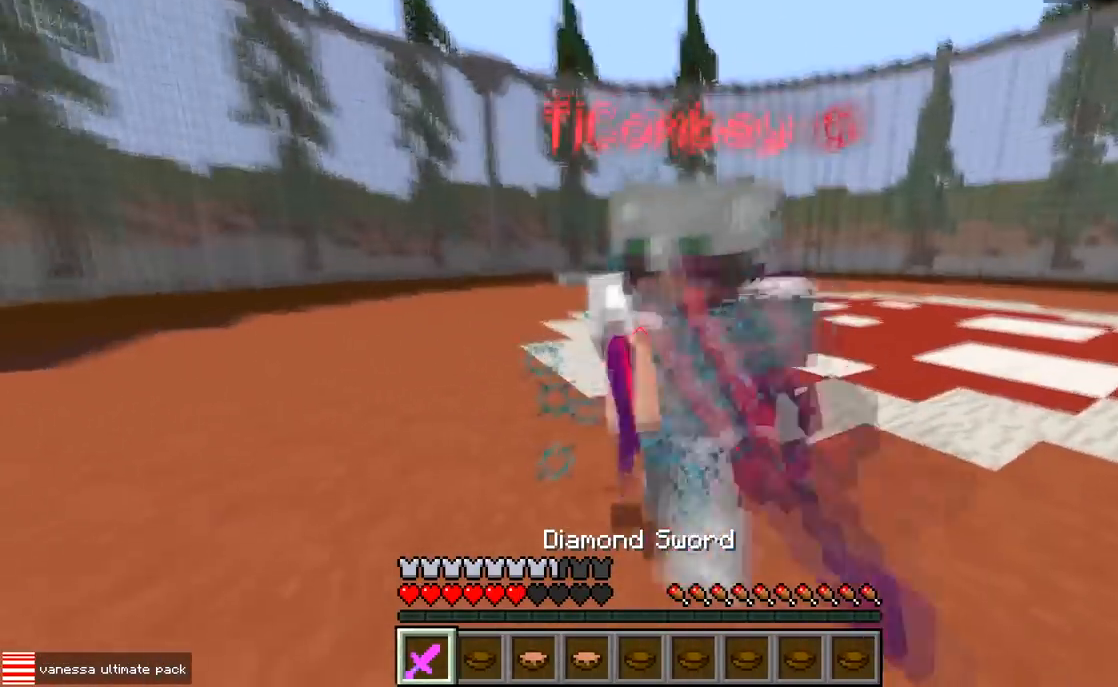
{"keys": ["w"], "events": [[17, "a", "up"]]}
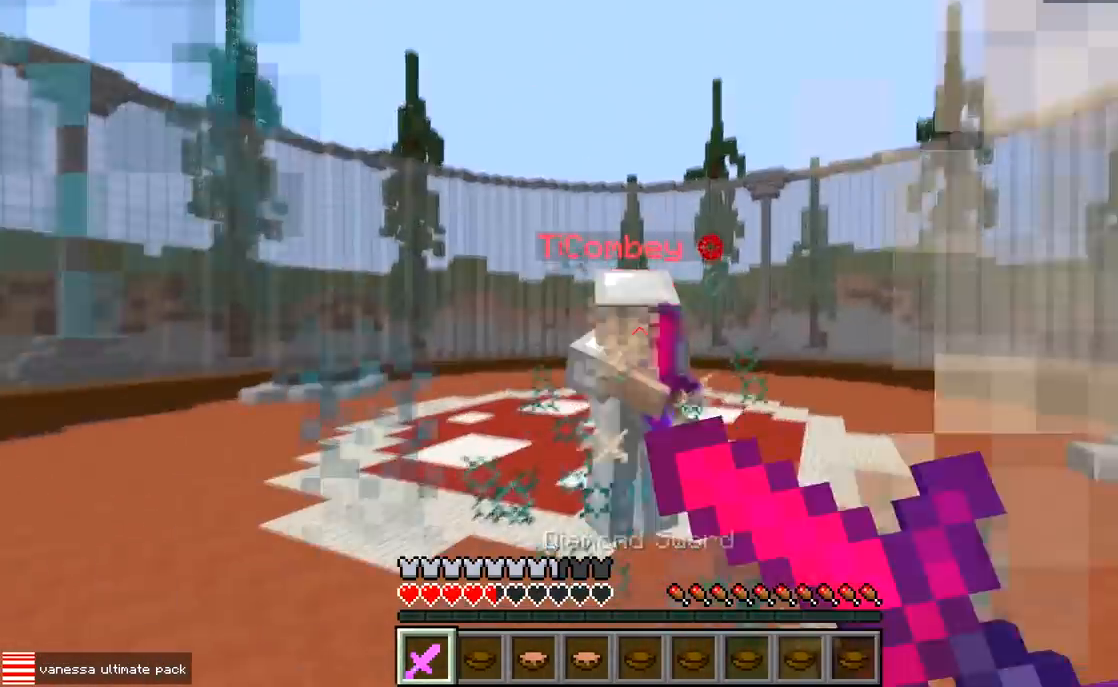
{"keys": ["w"], "events": []}
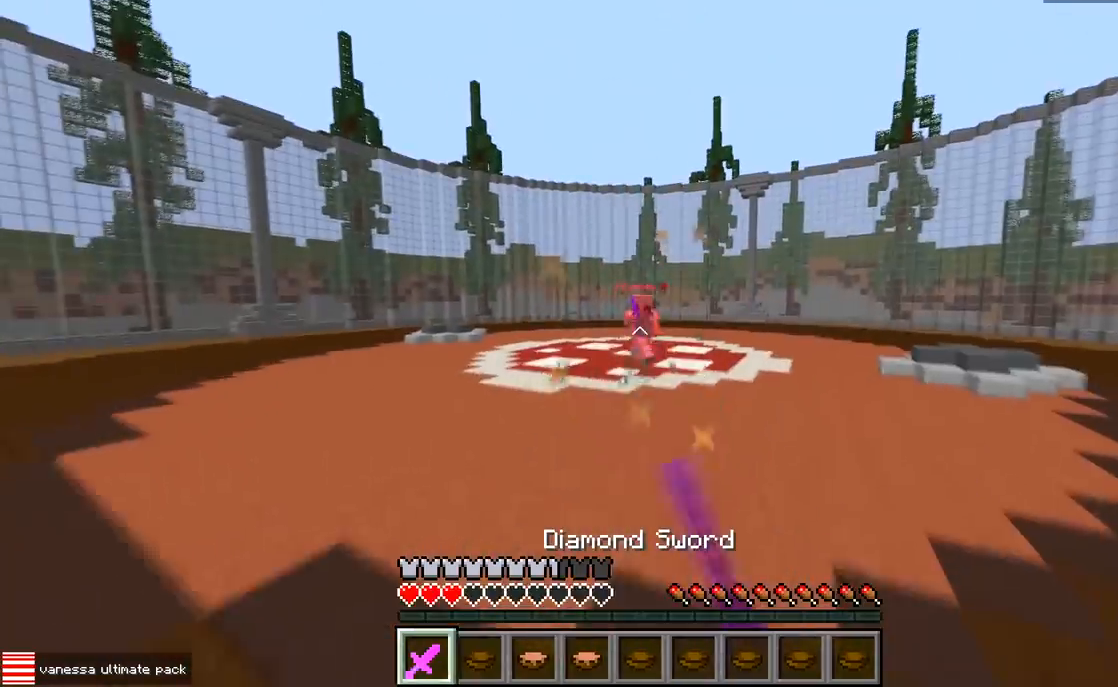
{"keys": ["a", "s"], "events": [[200, "a", "down"], [350, "w", "up"], [467, "s", "down"]]}
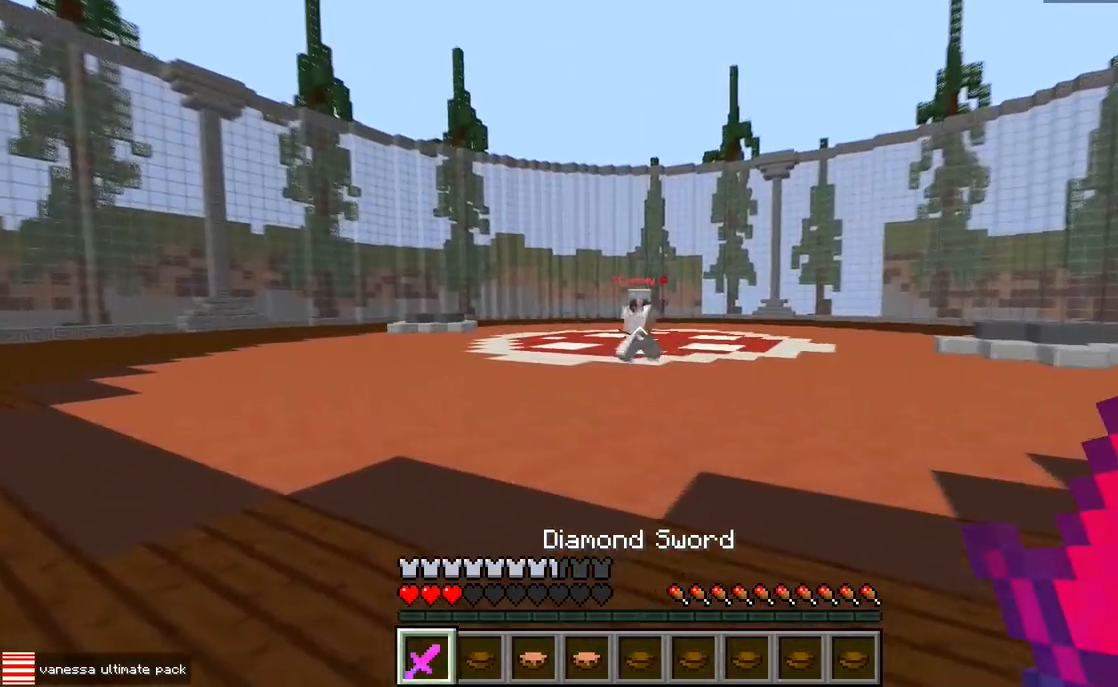
{"keys": ["s"], "events": [[33, "a", "up"]]}
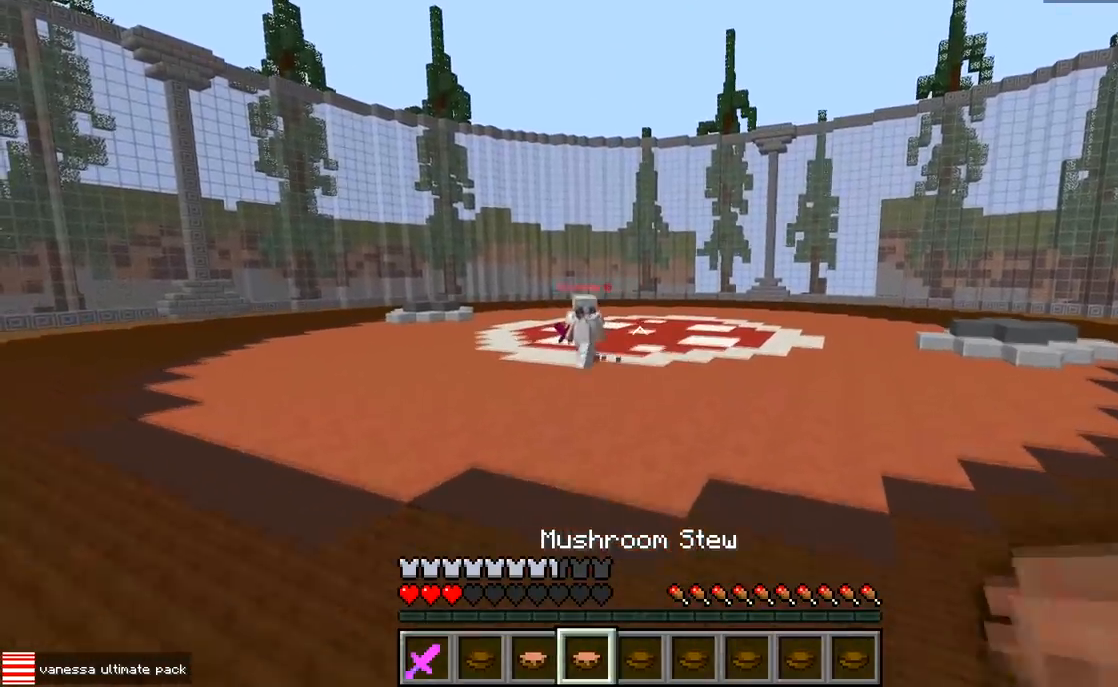
{"keys": [], "events": [[183, "s", "up"]]}
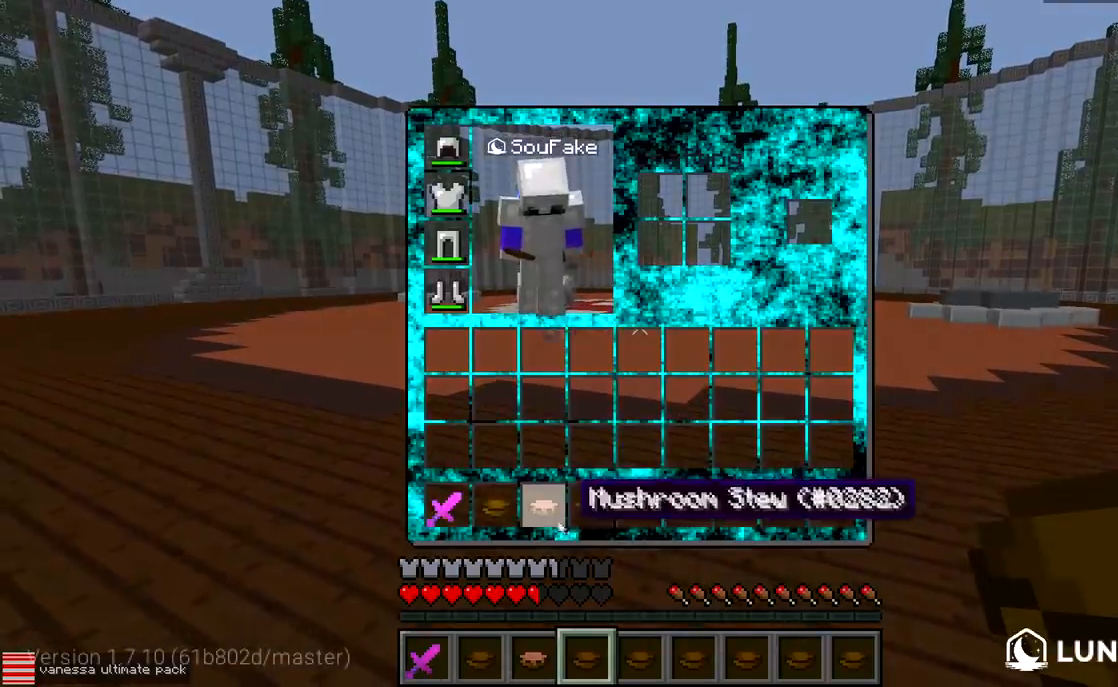
{"keys": ["a"], "events": [[433, "a", "down"]]}
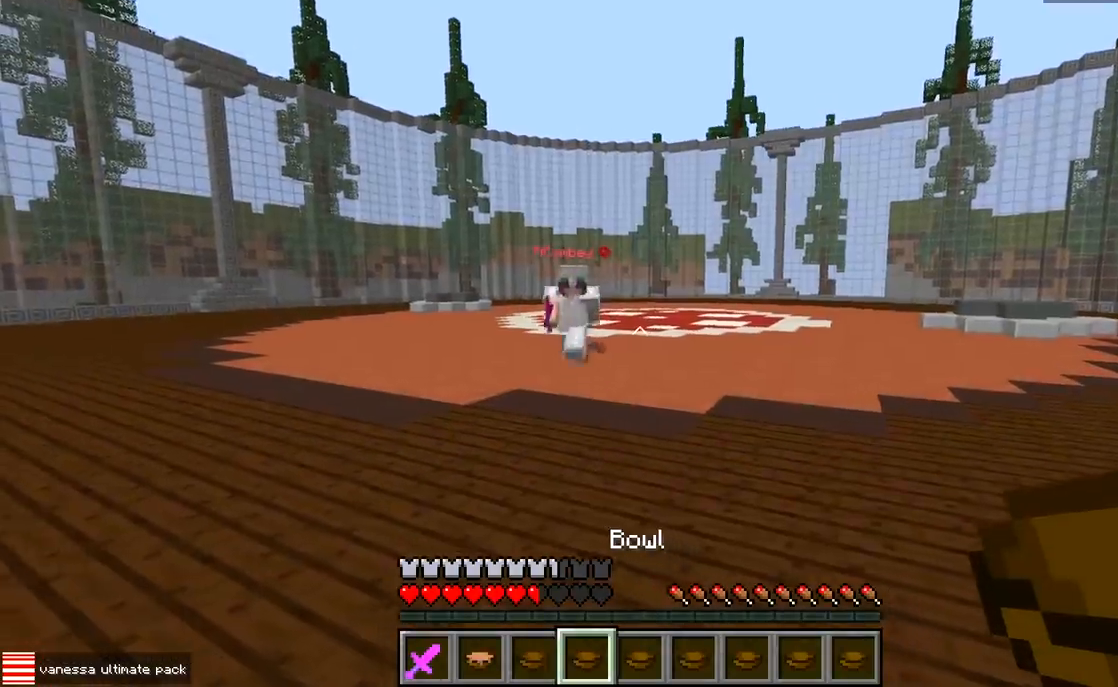
{"keys": ["a", "d"], "events": [[83, "d", "down"], [133, "a", "up"], [167, "w", "down"], [300, "w", "up"], [467, "a", "down"]]}
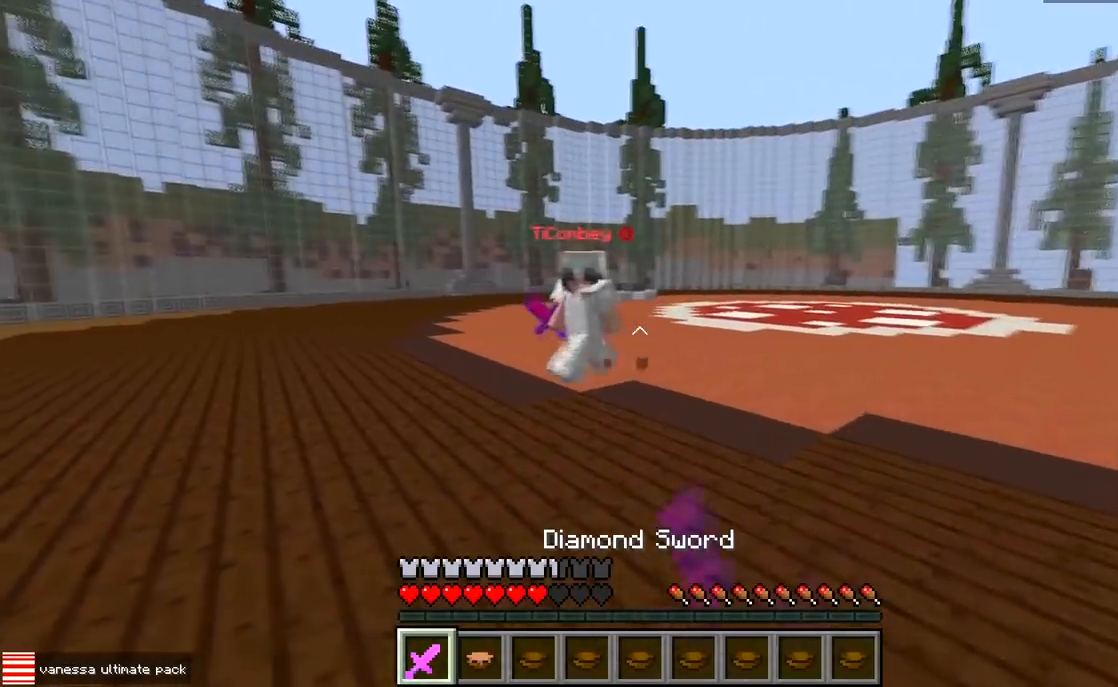
{"keys": ["d", "w"], "events": [[17, "d", "up"], [117, "w", "down"], [283, "a", "up"], [283, "d", "down"]]}
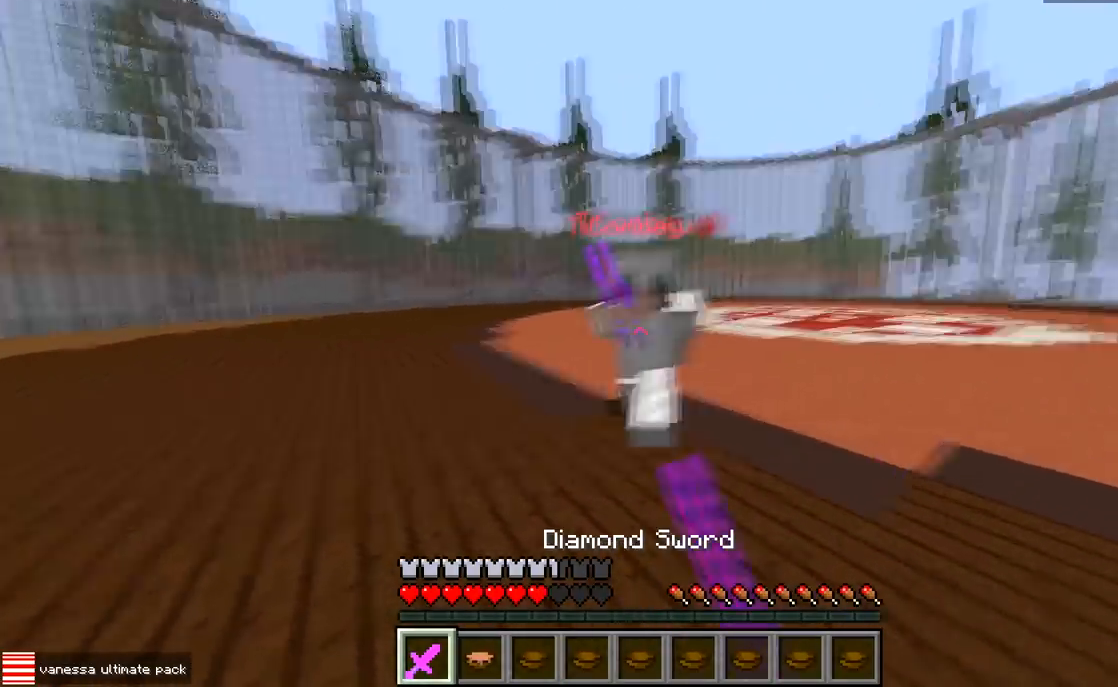
{"keys": ["w"], "events": [[50, "a", "down"], [117, "d", "up"], [167, "d", "down"], [200, "a", "up"], [300, "d", "up"]]}
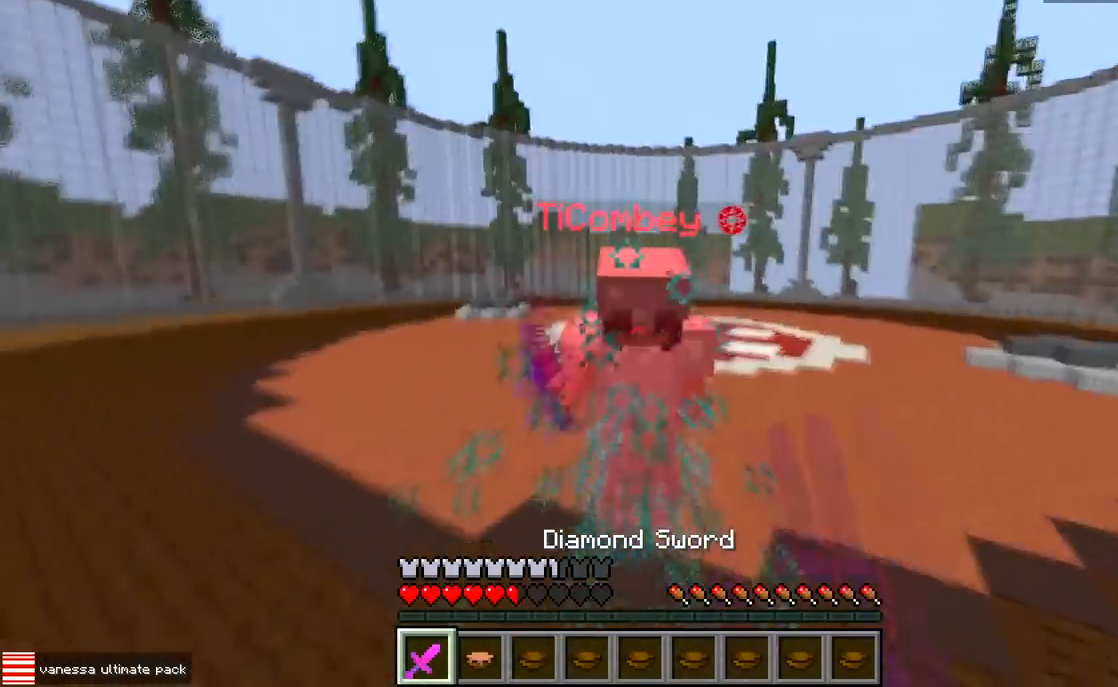
{"keys": ["w"], "events": []}